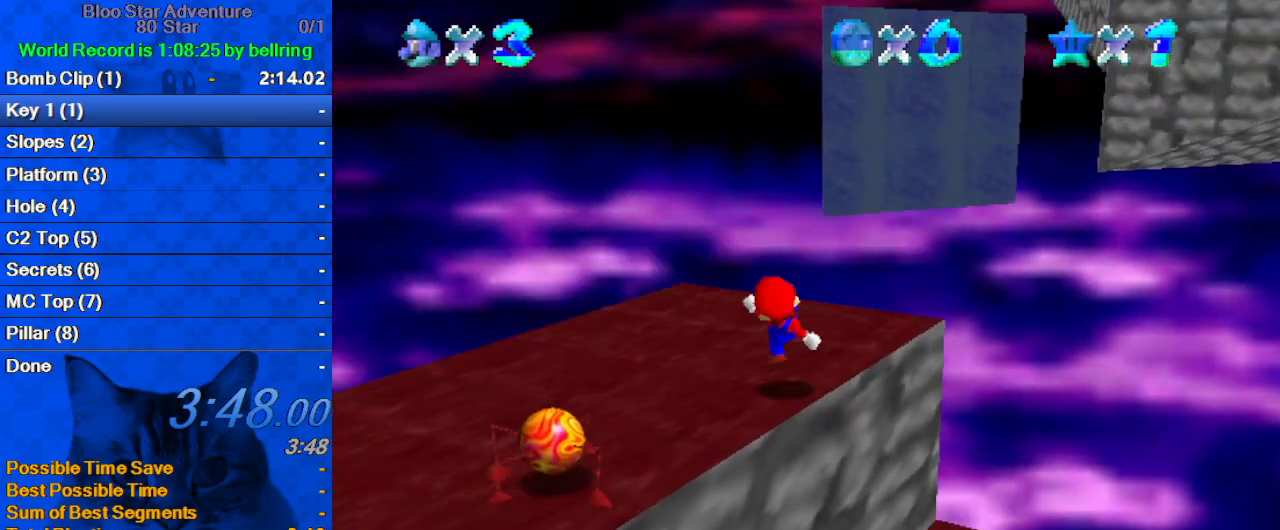
Gameplay with keyboard; each line is a JSON object with the keys held at the frame after it. "events" lists presses ("down") and releases ("up") of "a", "c", "ctrl", "d", "down", "left", "return", "right", "s", "shift", "up", "w", "x" and "y" between this image and that frame as [ms after this image, input, new state], when the widget could be followed in between. No other keys are recorded. Mouse input is not recorded.
{"keys": ["right", "up"], "events": [[33, "left", "up"], [167, "up", "down"], [433, "right", "down"]]}
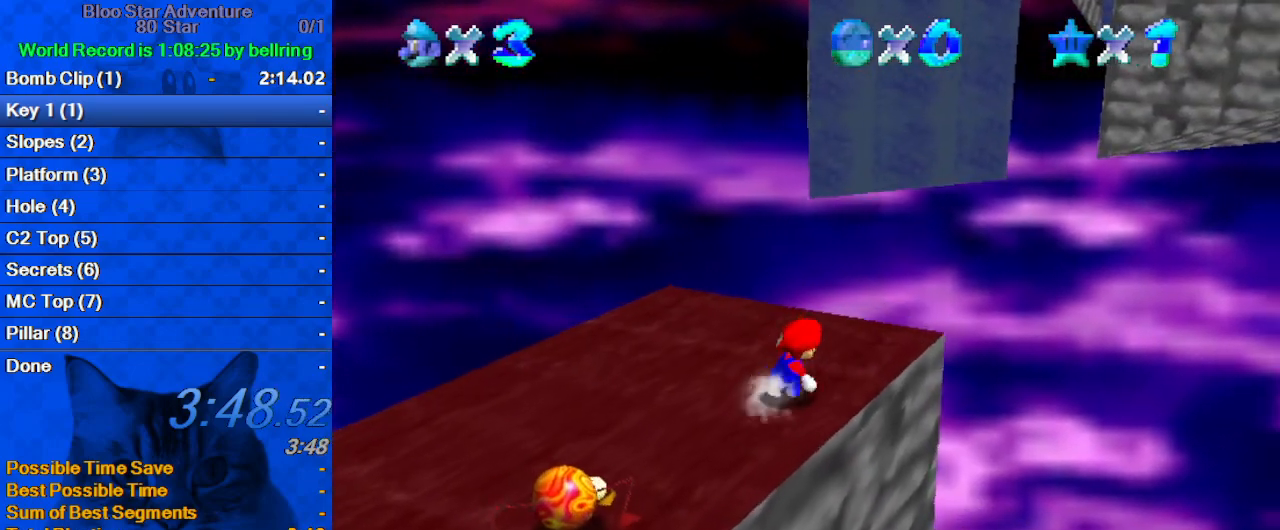
{"keys": ["up"], "events": [[467, "right", "up"]]}
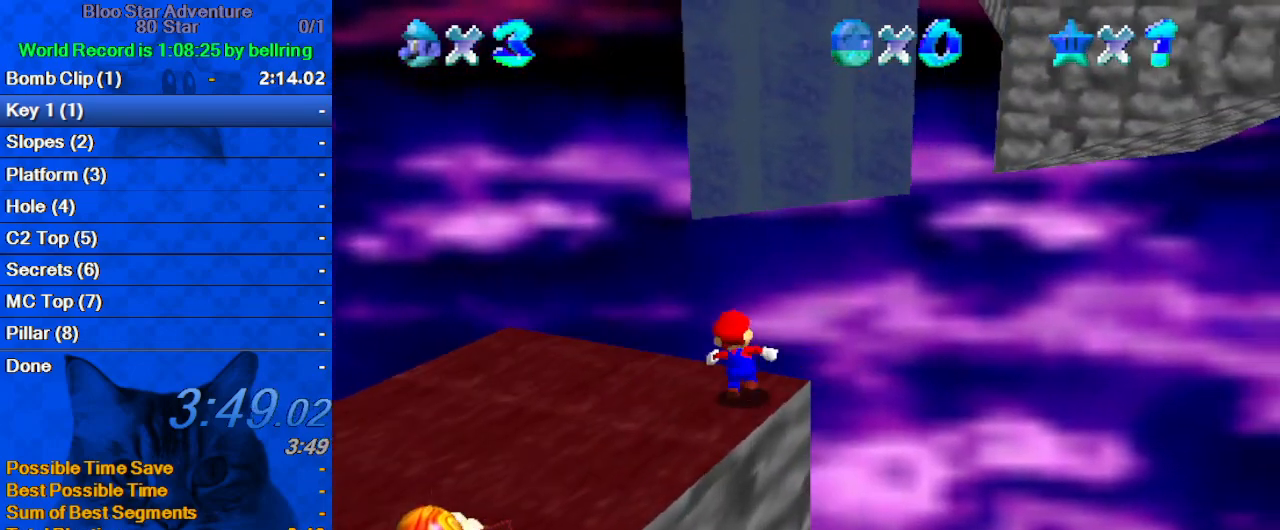
{"keys": ["a", "right", "up"], "events": [[133, "y", "down"], [200, "shift", "down"], [233, "right", "down"], [367, "y", "up"], [433, "shift", "up"], [467, "a", "down"]]}
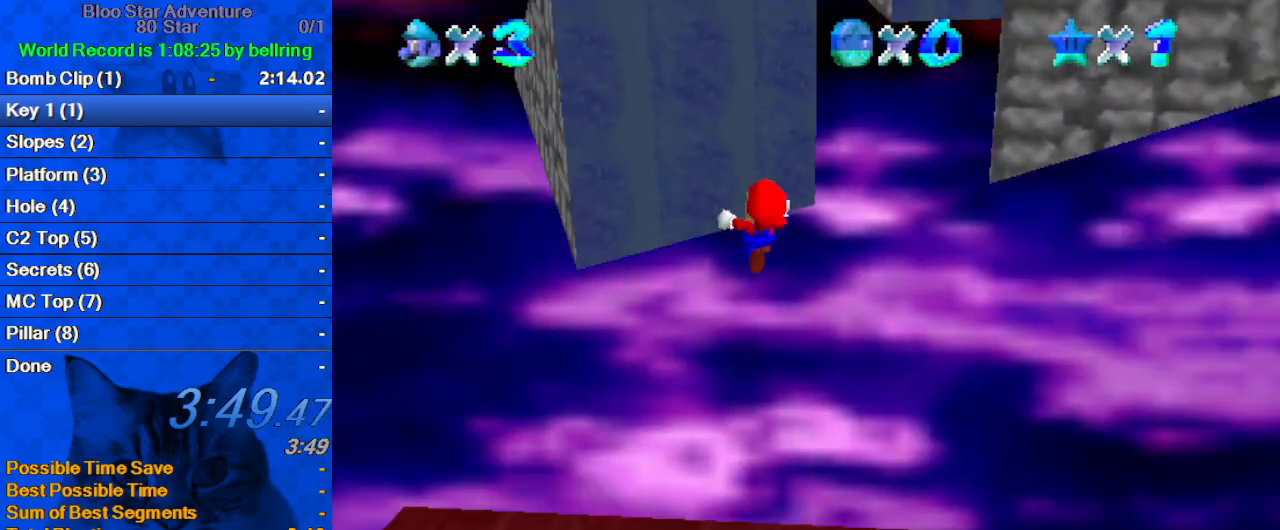
{"keys": ["right", "up"], "events": [[167, "a", "up"], [200, "right", "up"], [500, "right", "down"]]}
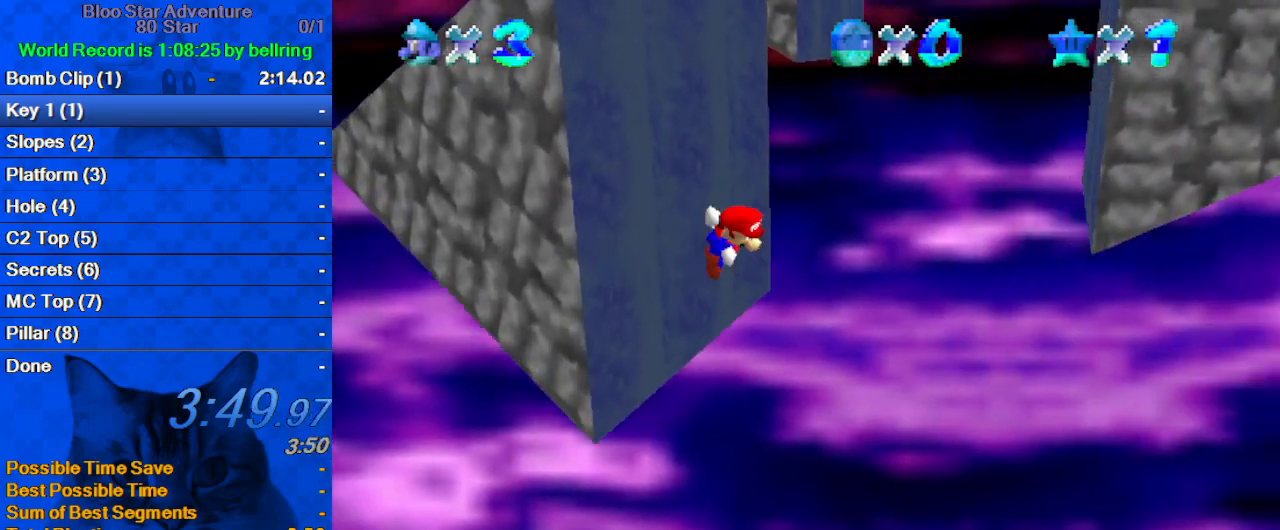
{"keys": ["right", "up"], "events": [[33, "shift", "down"], [500, "shift", "up"]]}
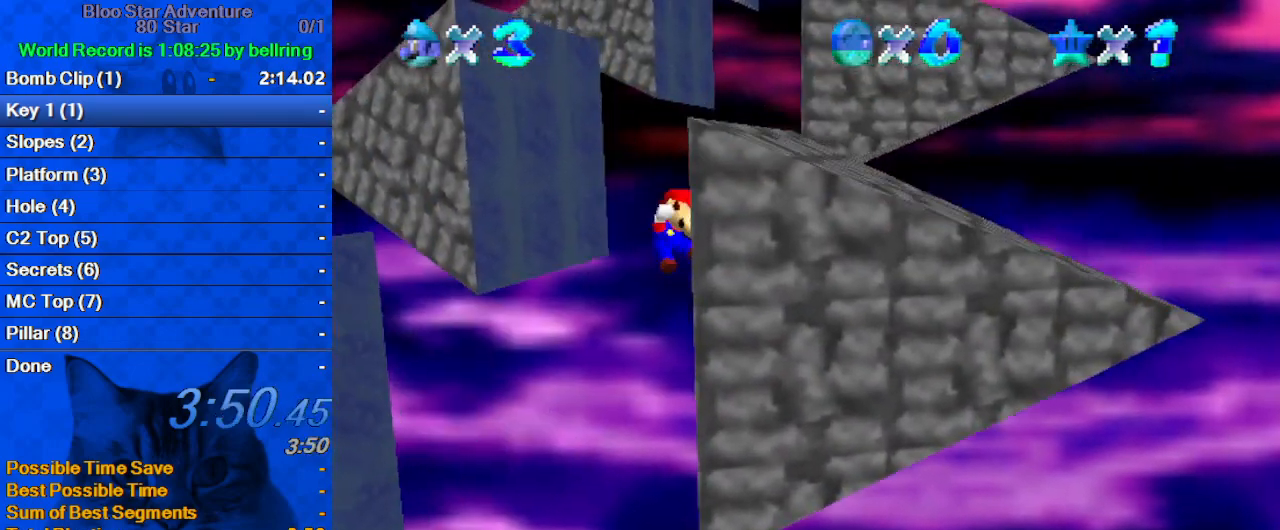
{"keys": ["down", "left", "shift"], "events": [[33, "up", "up"], [100, "down", "down"], [100, "left", "down"], [100, "right", "up"], [100, "shift", "down"]]}
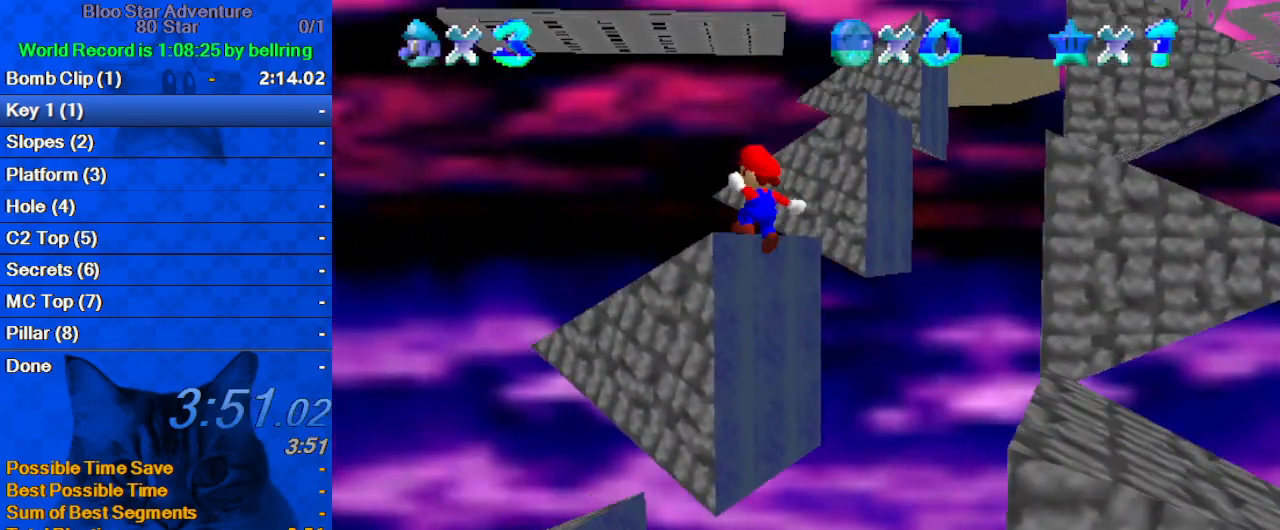
{"keys": ["down", "left", "shift"], "events": []}
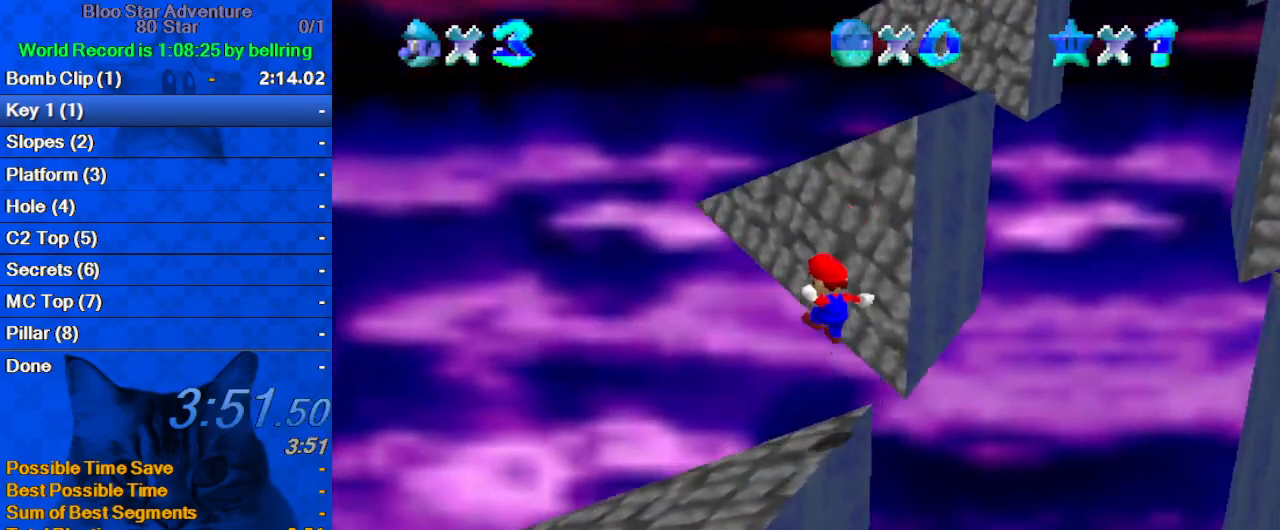
{"keys": ["down"], "events": [[33, "left", "up"], [133, "shift", "up"], [200, "shift", "down"], [367, "right", "down"], [367, "shift", "up"], [467, "right", "up"]]}
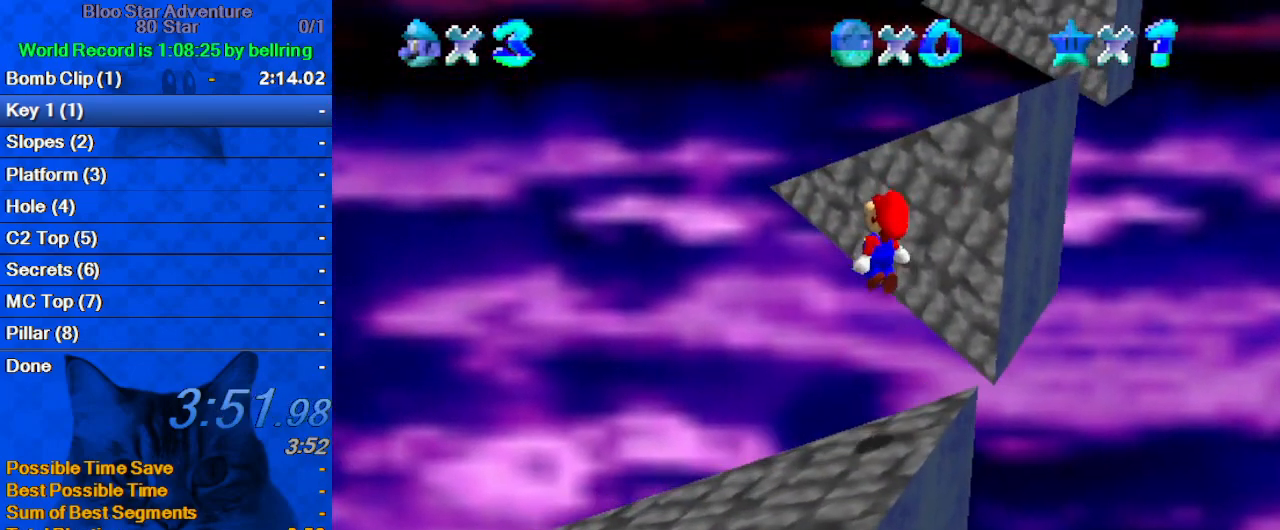
{"keys": [], "events": [[100, "left", "down"], [333, "left", "up"], [433, "down", "up"]]}
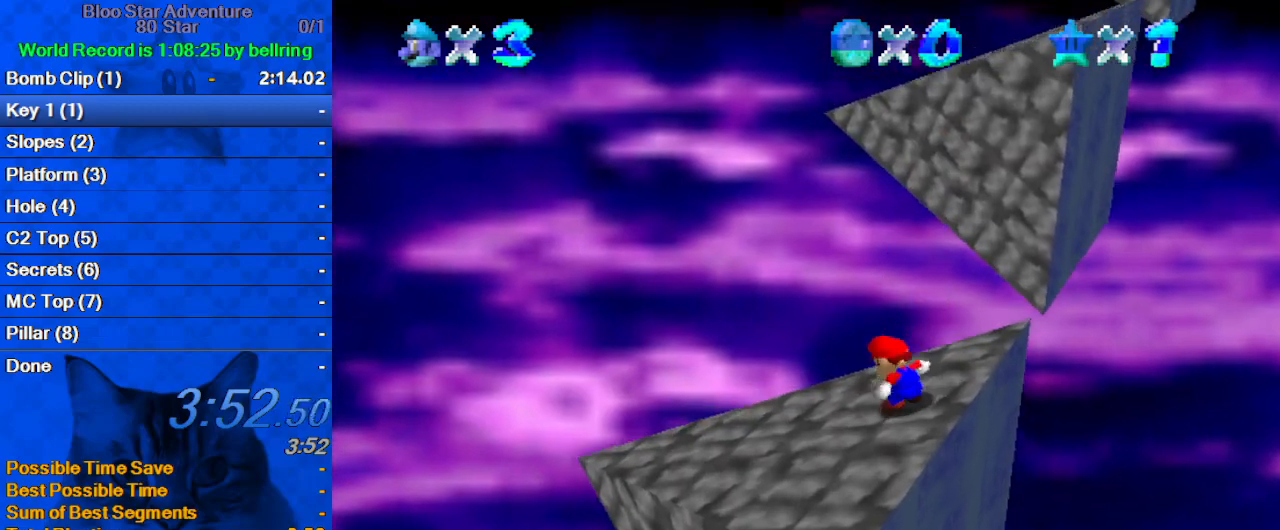
{"keys": [], "events": [[67, "right", "down"], [233, "right", "up"], [300, "c", "down"], [400, "s", "down"], [433, "c", "up"], [467, "s", "up"]]}
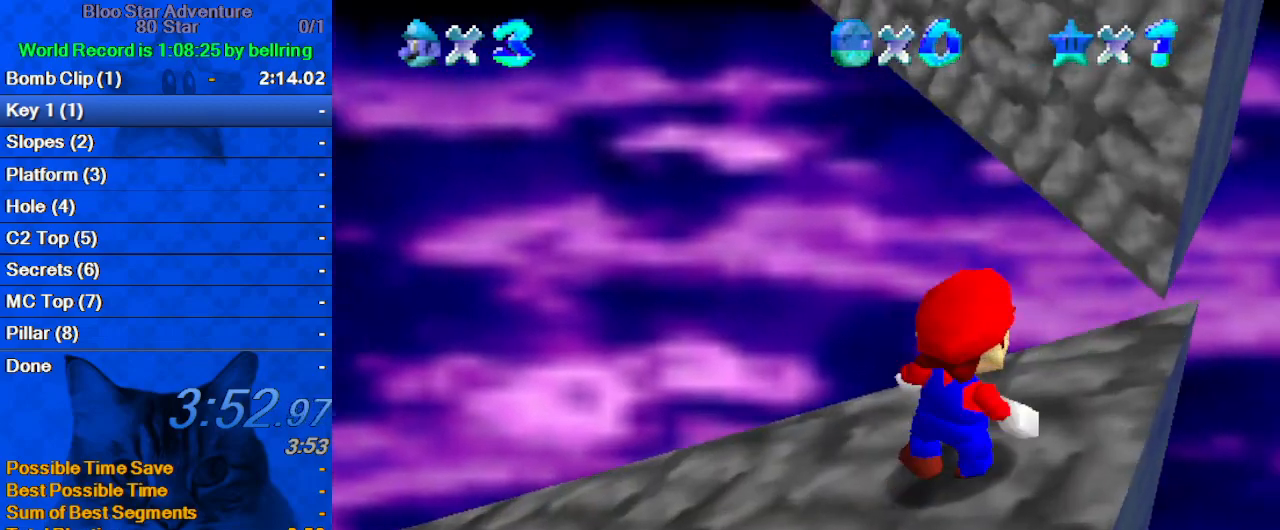
{"keys": ["down", "shift"], "events": [[267, "up", "down"], [367, "up", "up"], [400, "shift", "down"], [433, "down", "down"]]}
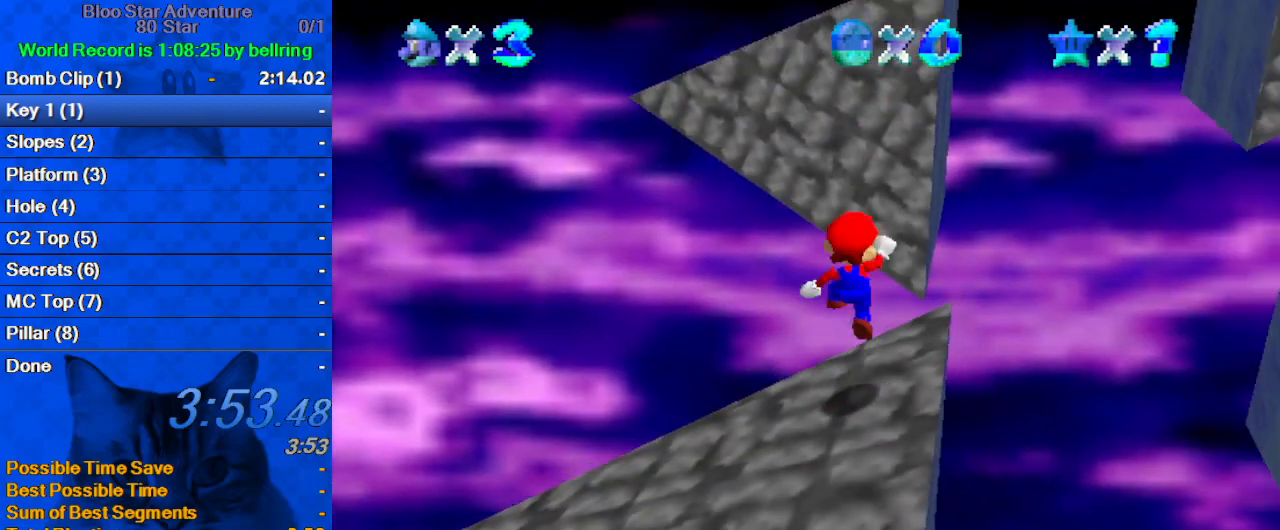
{"keys": ["down", "right", "shift"], "events": [[233, "ctrl", "down"], [400, "ctrl", "up"], [500, "right", "down"]]}
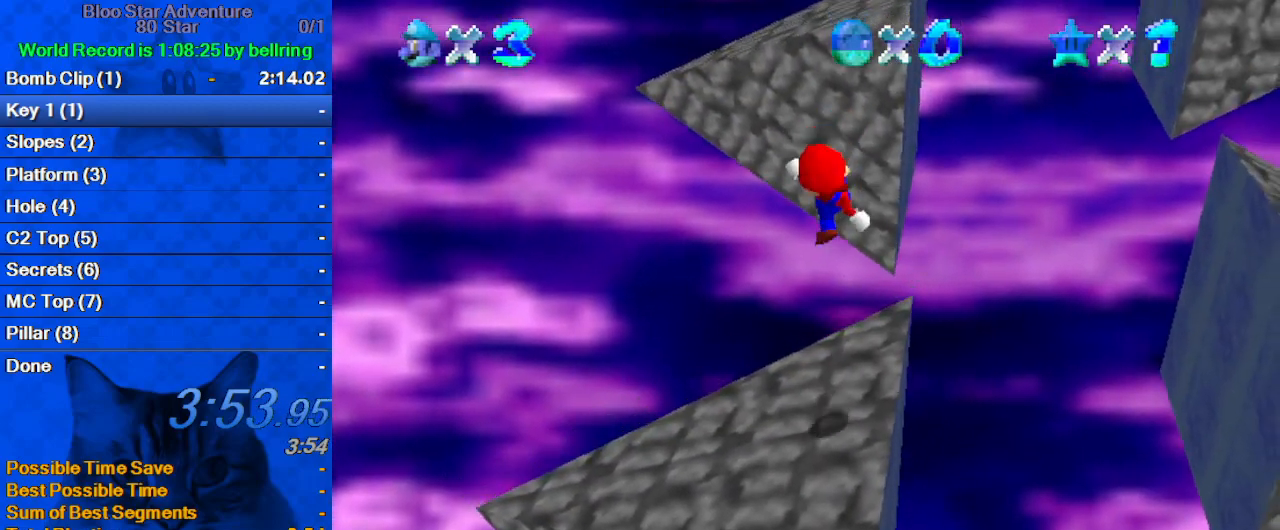
{"keys": ["shift"], "events": [[133, "right", "up"], [233, "down", "up"]]}
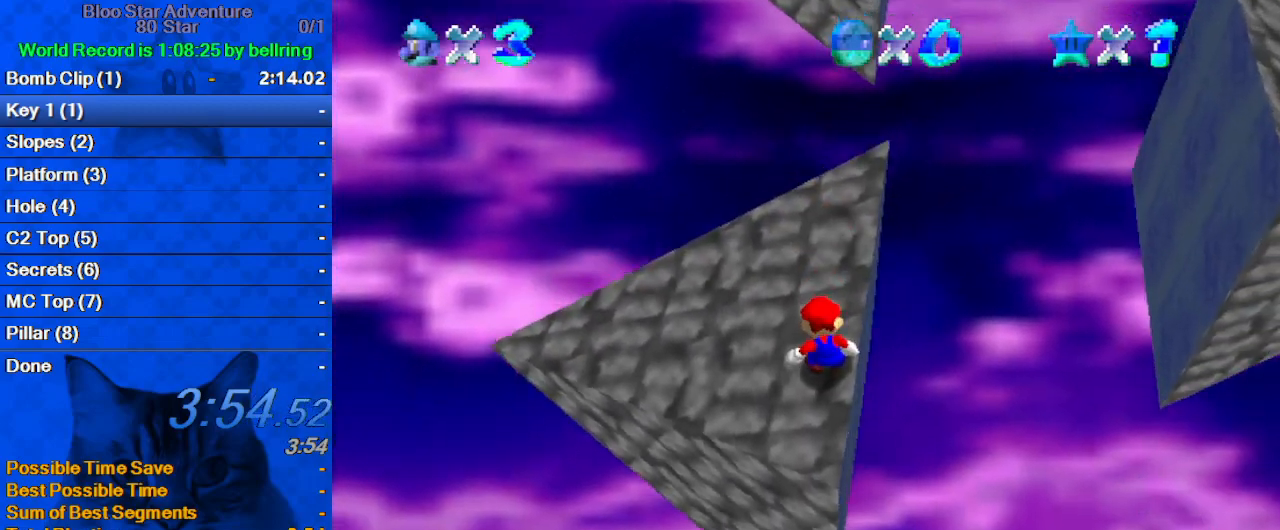
{"keys": ["right", "up"], "events": [[33, "up", "down"], [200, "ctrl", "down"], [367, "shift", "up"], [400, "ctrl", "up"], [400, "right", "down"]]}
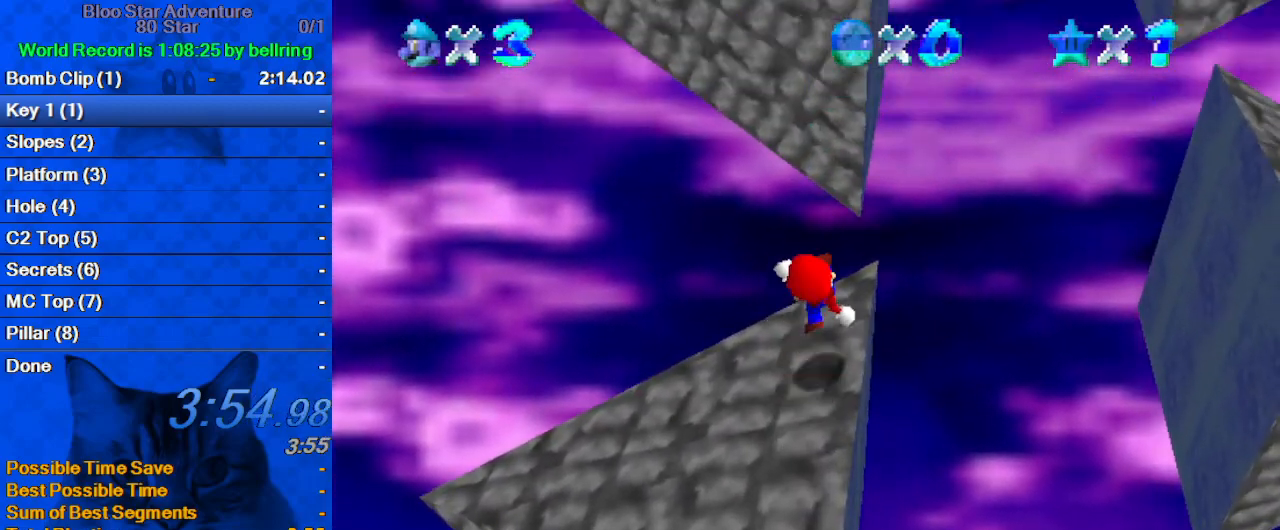
{"keys": ["a", "shift"], "events": [[33, "right", "up"], [167, "shift", "down"], [300, "c", "down"], [467, "a", "down"], [467, "c", "up"], [500, "up", "up"]]}
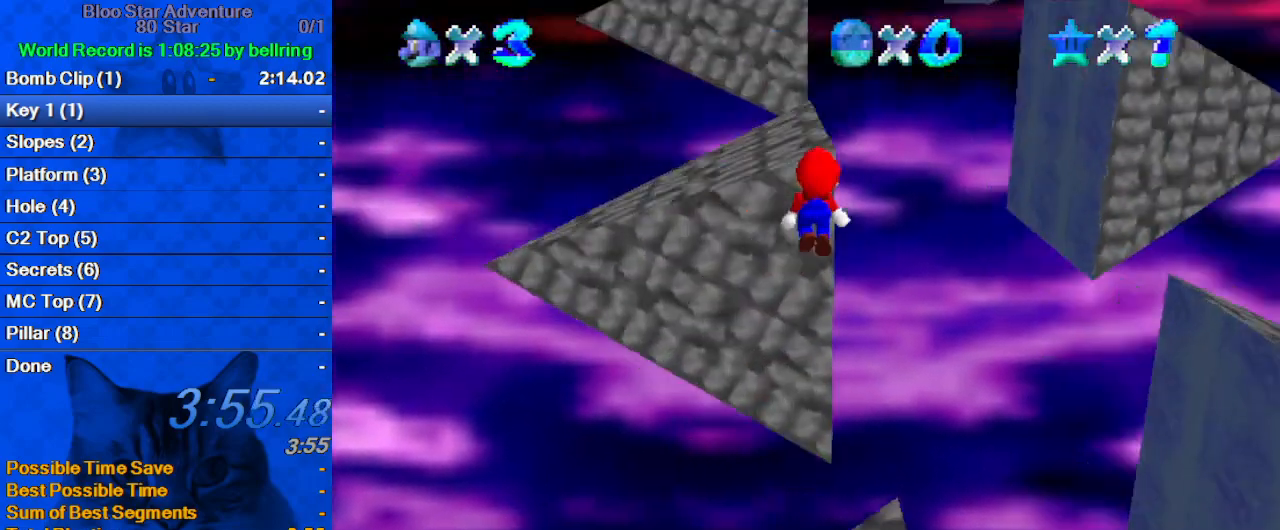
{"keys": ["a", "right"], "events": [[67, "down", "down"], [100, "a", "up"], [133, "right", "down"], [233, "down", "up"], [233, "right", "up"], [300, "ctrl", "down"], [300, "left", "down"], [333, "up", "down"], [367, "left", "up"], [433, "a", "down"], [467, "ctrl", "up"], [467, "right", "down"], [467, "shift", "up"], [467, "up", "up"]]}
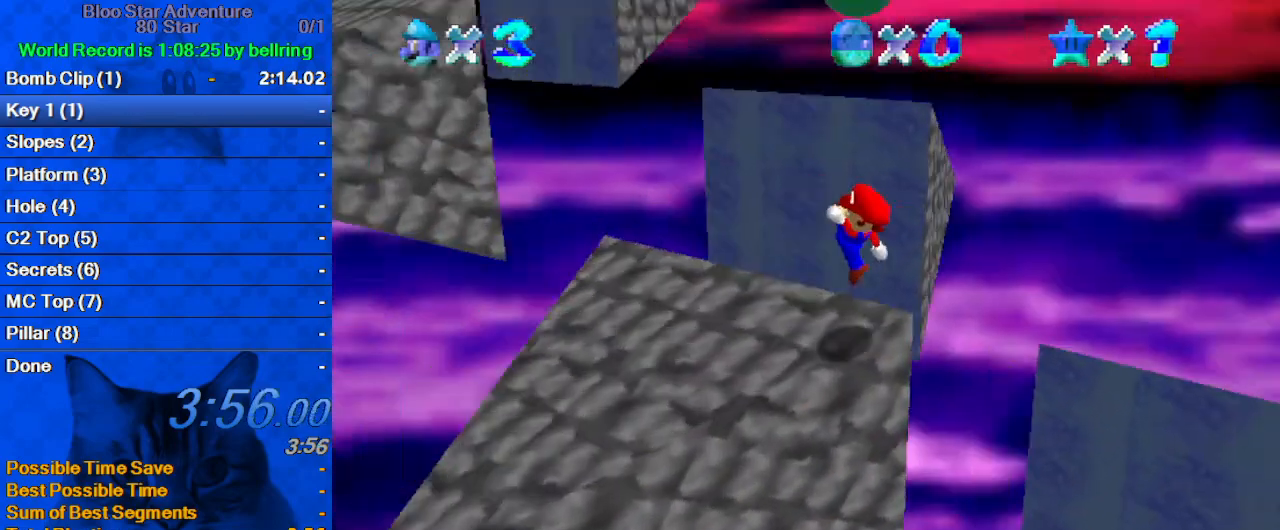
{"keys": ["left", "up"], "events": [[33, "a", "up"], [67, "right", "up"], [67, "up", "down"], [167, "left", "down"], [267, "ctrl", "down"], [267, "shift", "down"], [333, "shift", "up"], [400, "ctrl", "up"]]}
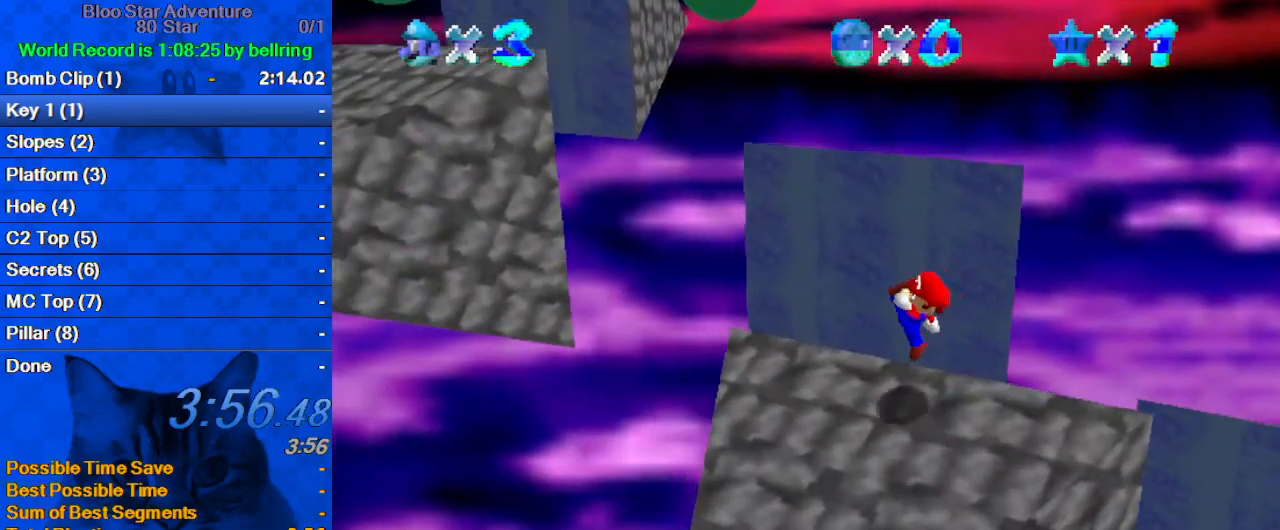
{"keys": ["left", "shift"], "events": [[167, "shift", "down"], [233, "up", "up"], [300, "up", "down"], [500, "up", "up"]]}
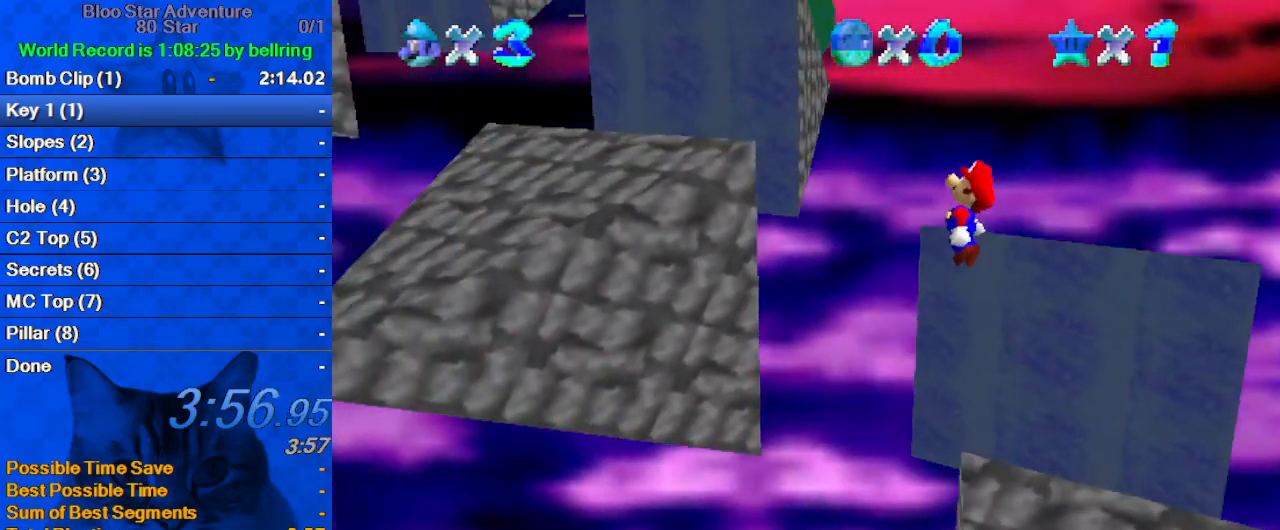
{"keys": ["ctrl", "left", "shift", "up"], "events": [[100, "down", "down"], [100, "left", "up"], [100, "right", "down"], [233, "down", "up"], [233, "left", "down"], [233, "right", "up"], [267, "ctrl", "down"], [267, "up", "down"]]}
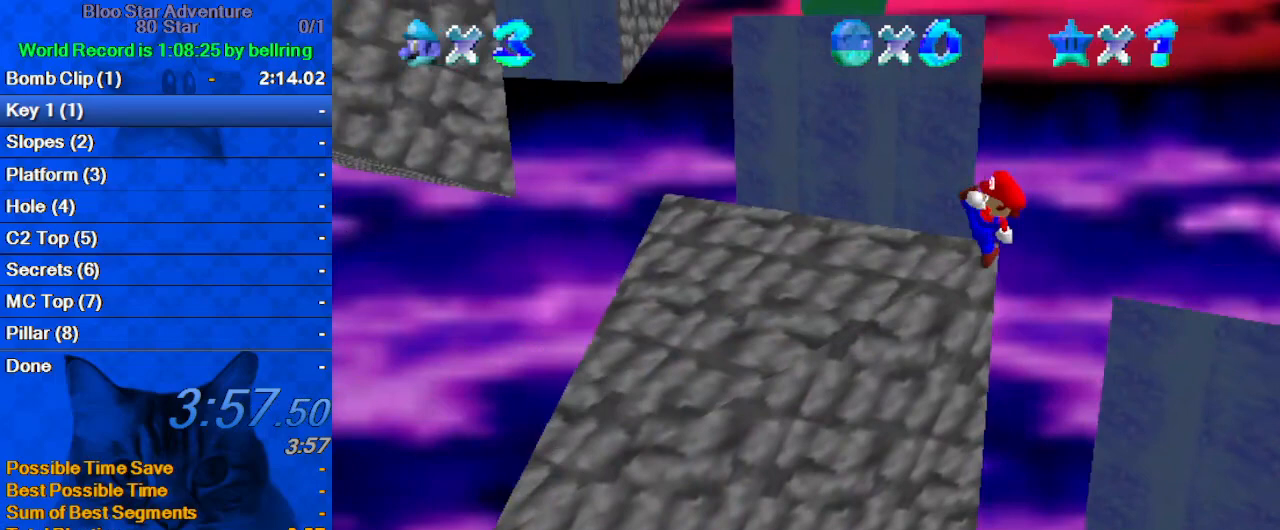
{"keys": [], "events": [[67, "ctrl", "up"], [67, "shift", "up"], [167, "shift", "down"], [233, "shift", "up"], [300, "left", "up"], [333, "right", "down"], [333, "up", "up"], [400, "right", "up"]]}
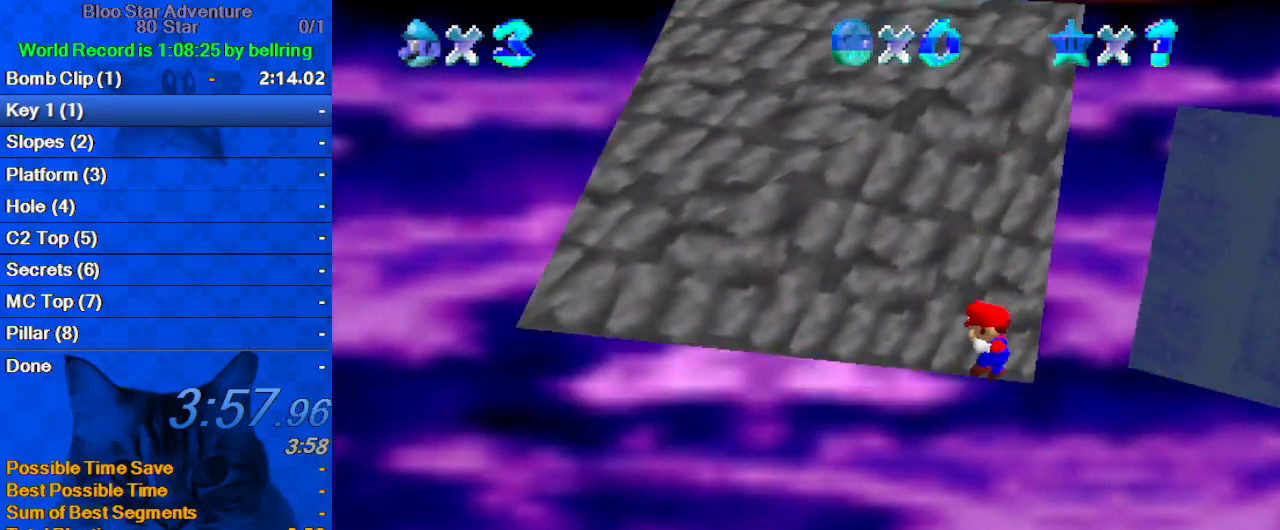
{"keys": [], "events": [[133, "return", "down"], [233, "return", "up"]]}
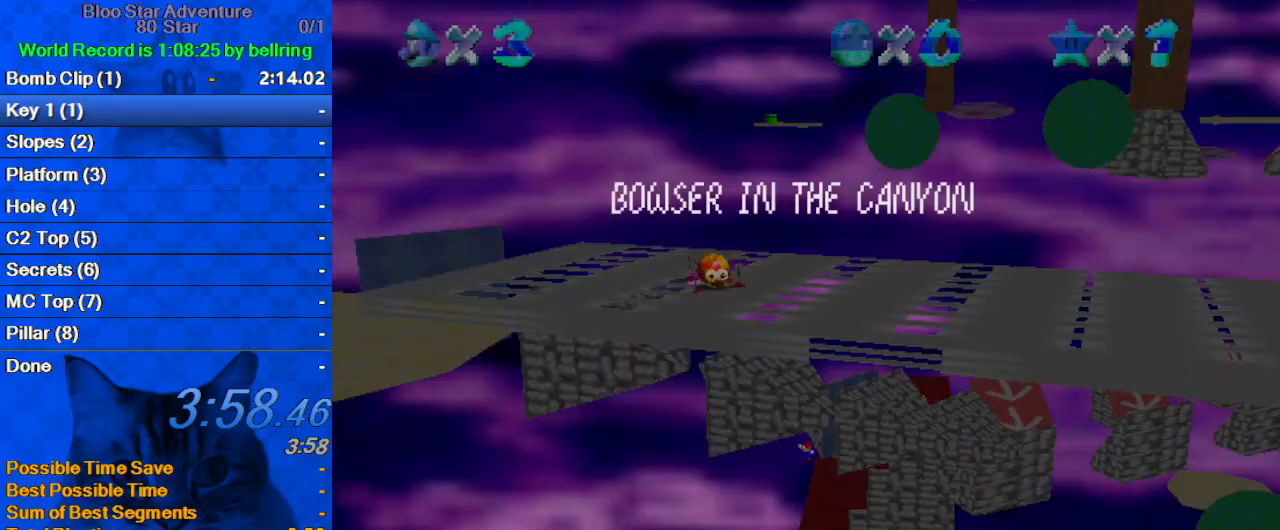
{"keys": [], "events": [[33, "shift", "down"], [233, "shift", "up"]]}